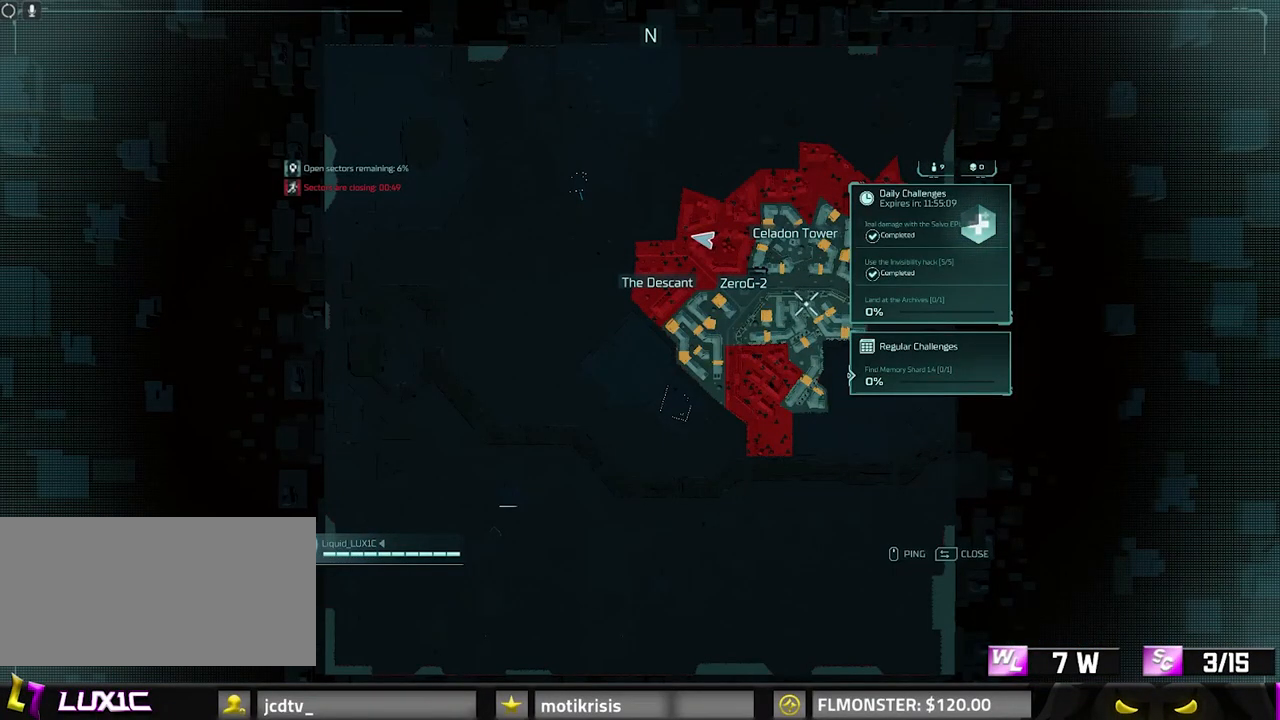
Gameplay with keyboard and mouse; each line is a JSON object with the keys and mouse buttons held at the frame after it. "events" lists presses ("down") and releases ("up") of "0", "1", "2", "3", "4", "7", "8", "9", "a", "alt", "b", "c", "caps_lock", "ctrl", "d", "e", "f", "g", "q", "r", "s", "shift", "space", "tab", "v", "w", "x", "z", "mouse_left", "mouse_wheel" and "mouse_right" between this image and that frame as [ms after this image, input, new state], when the widget could be followed in between. "mouse_left", "mouse_wheel", "mouse_right" = the "left", "wheel", "right" buttons of the "mouse" list. No other keys are recorded. "wheel" means that the mouse wheel is clicked or scrolled. Mouse movement is not recorded.
{"keys": ["tab"], "mouse": [], "events": []}
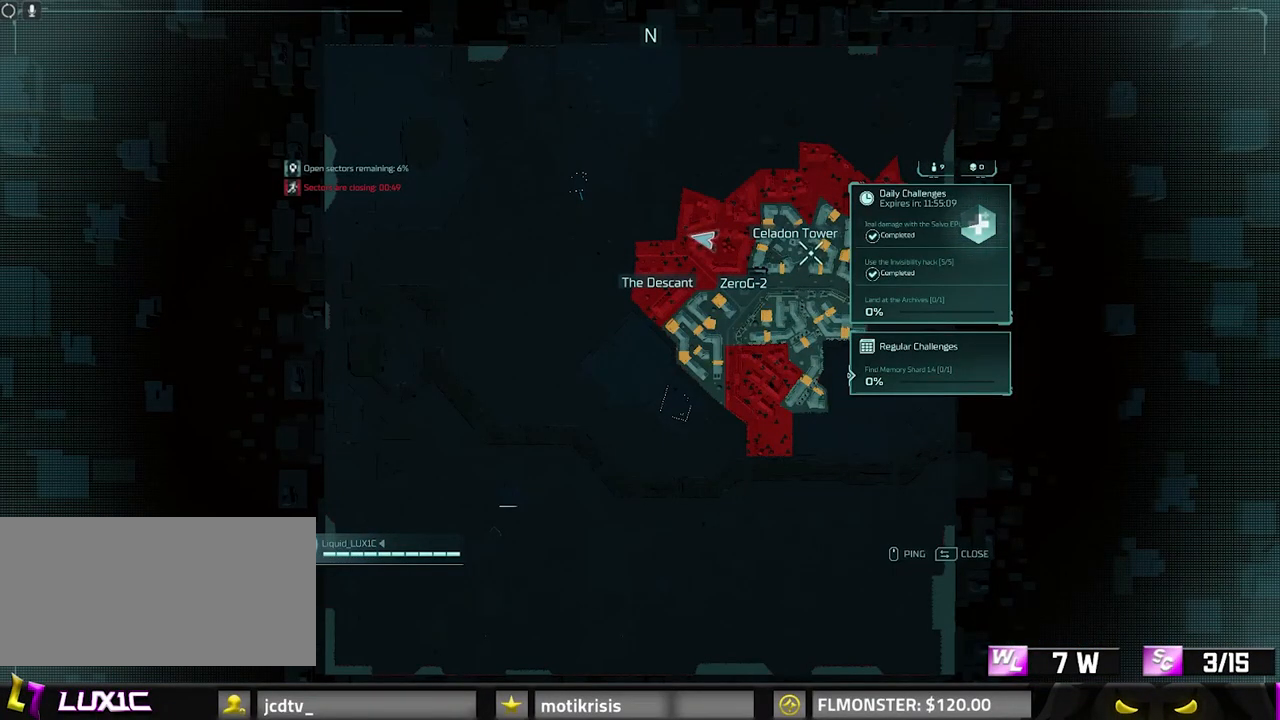
{"keys": ["tab"], "mouse": [], "events": [[150, "d", "down"], [383, "d", "up"]]}
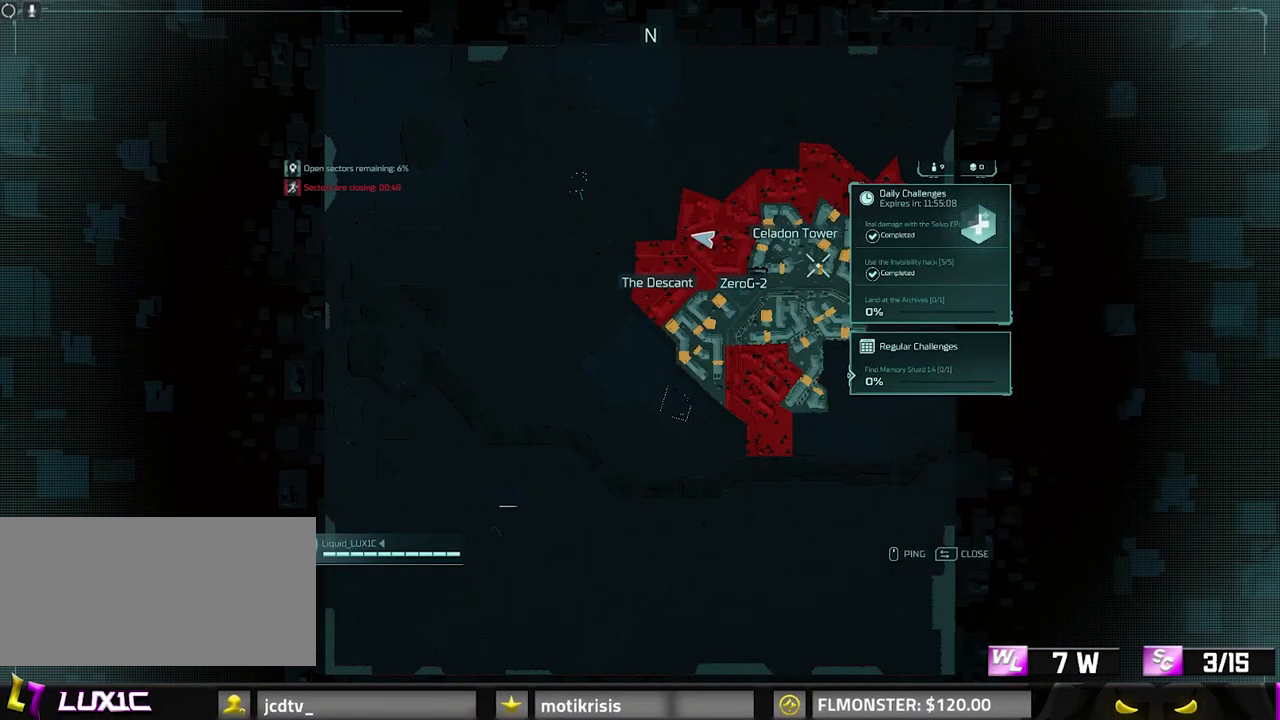
{"keys": ["tab"], "mouse": [], "events": [[150, "d", "down"], [433, "d", "up"]]}
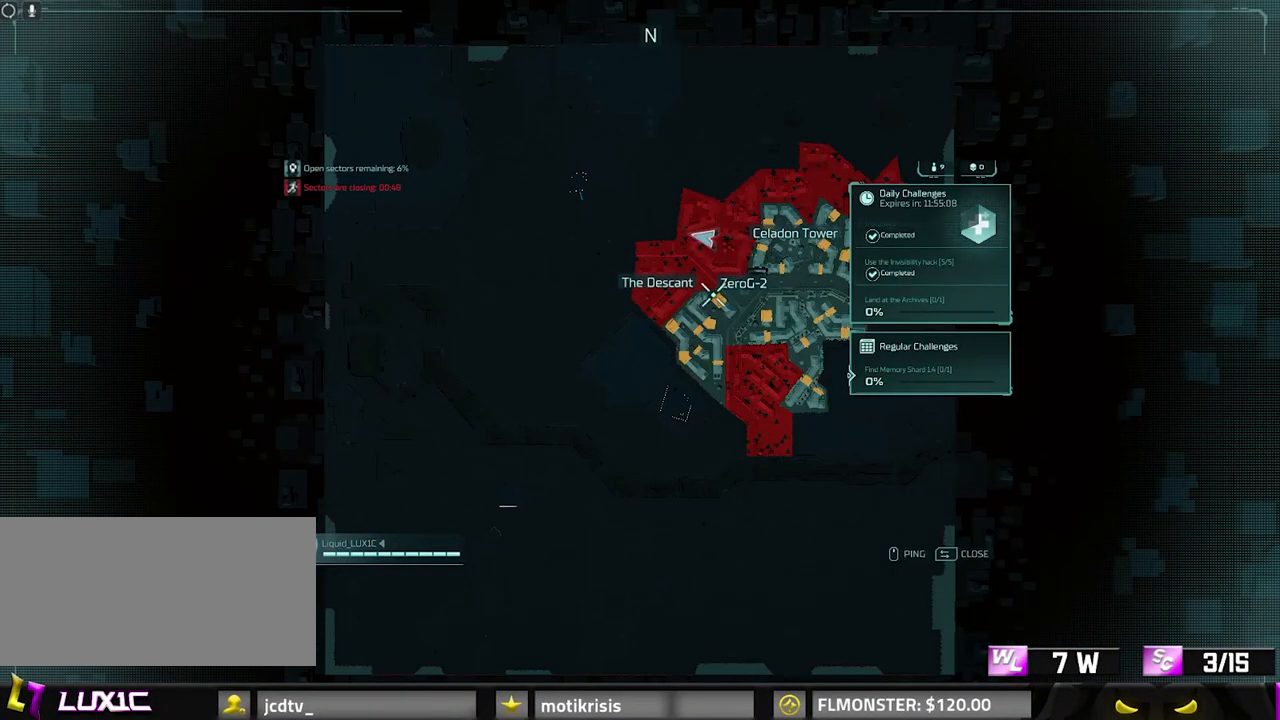
{"keys": ["tab"], "mouse": [], "events": []}
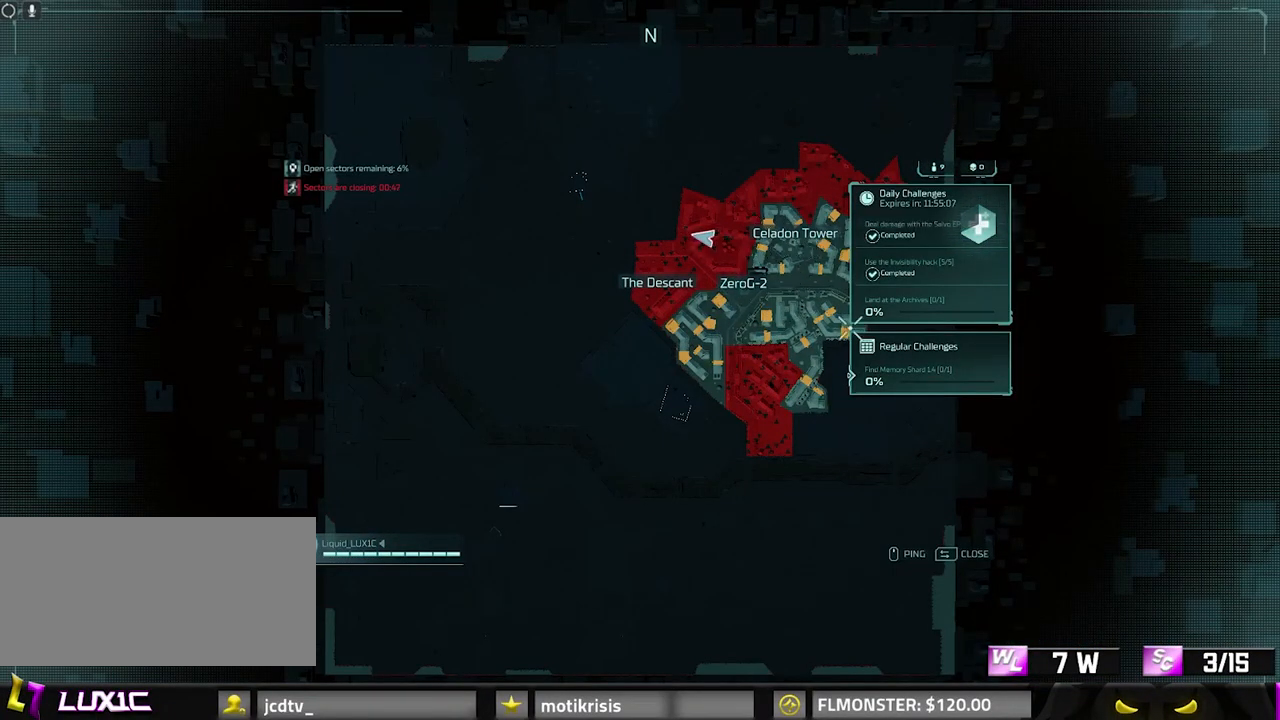
{"keys": ["shift", "w"], "mouse": [], "events": [[117, "tab", "up"], [167, "d", "down"], [167, "w", "down"], [367, "shift", "down"], [400, "d", "up"]]}
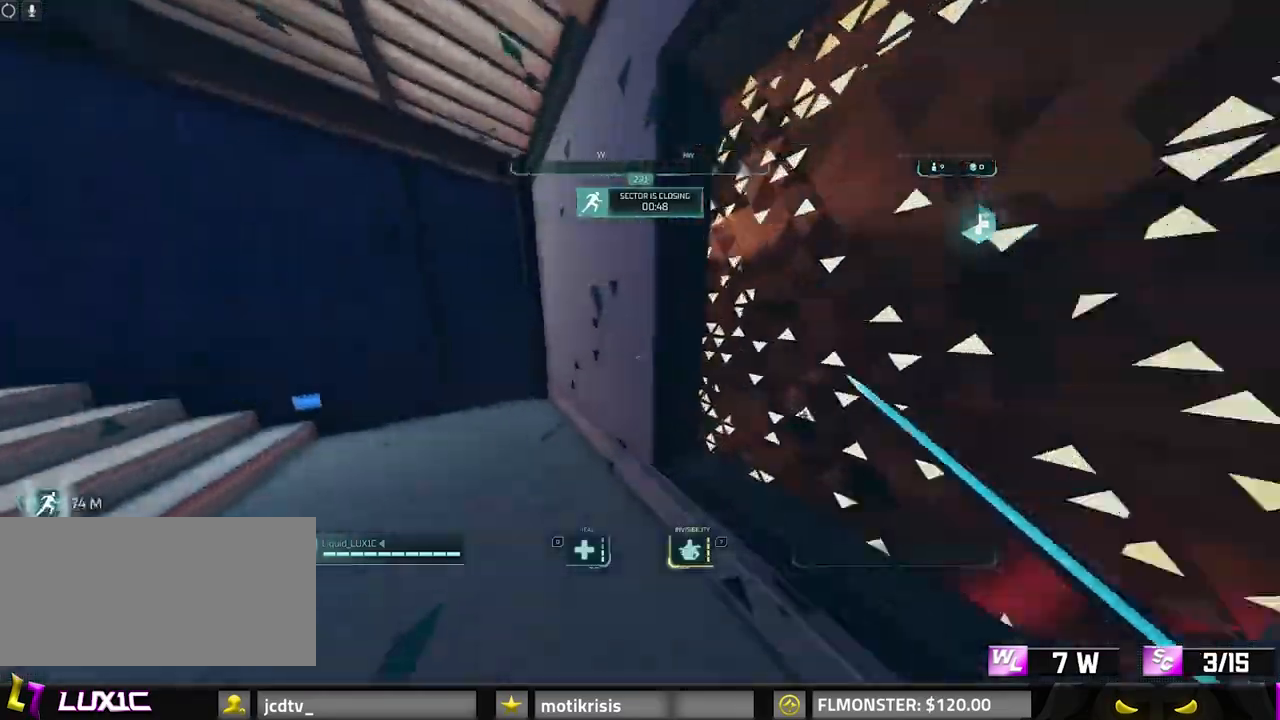
{"keys": ["8", "shift", "w"], "mouse": [], "events": [[333, "8", "down"]]}
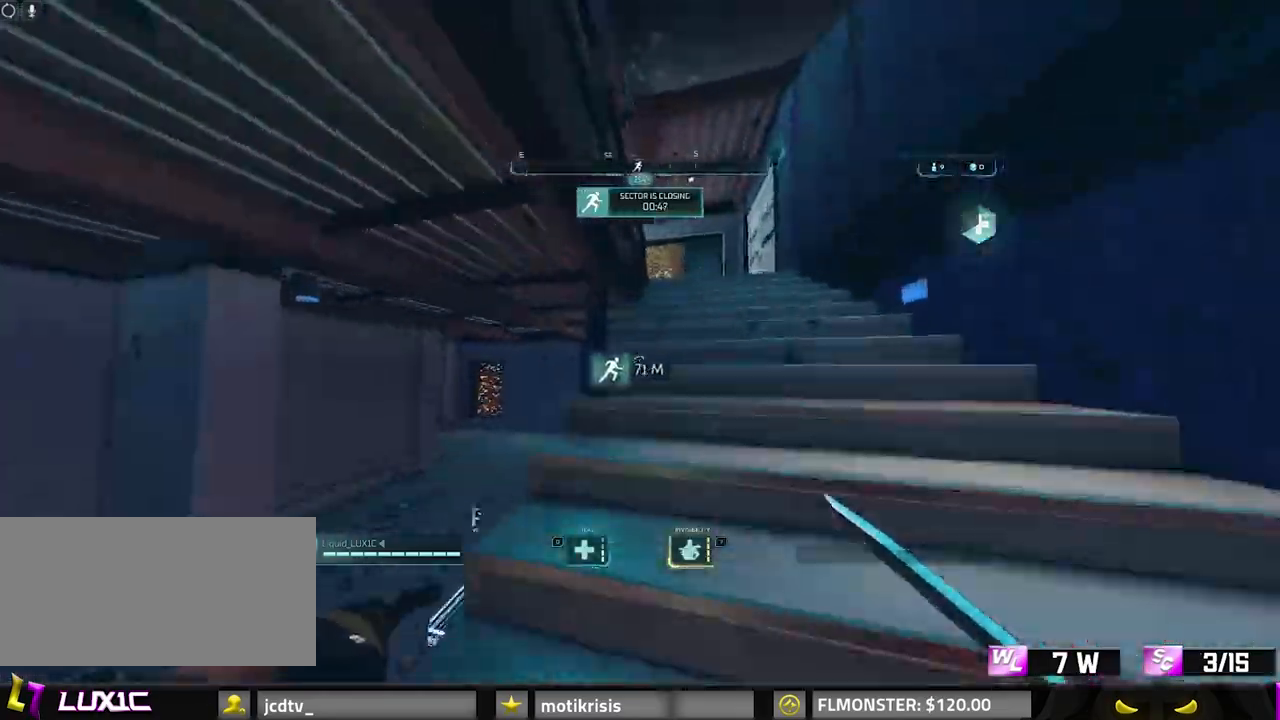
{"keys": ["d", "shift", "w"], "mouse": [], "events": [[17, "8", "up"], [117, "space", "down"], [250, "space", "up"], [300, "d", "down"]]}
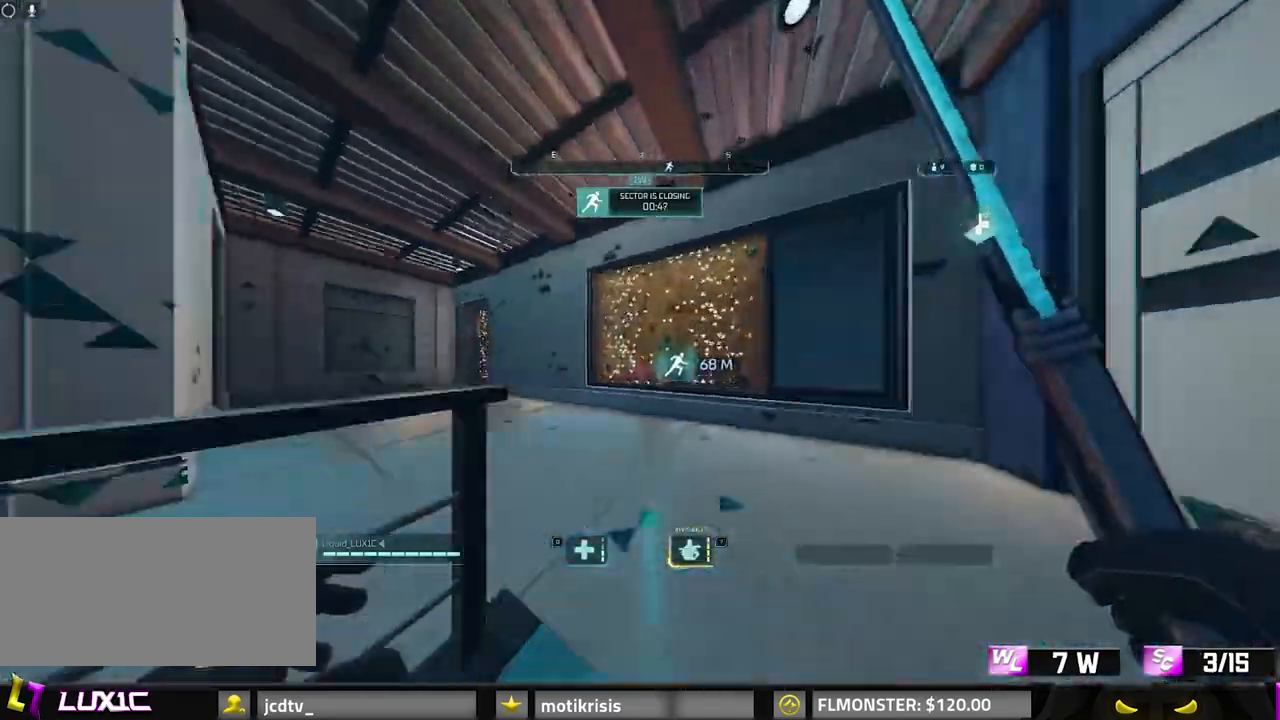
{"keys": ["8", "shift", "w"], "mouse": []}
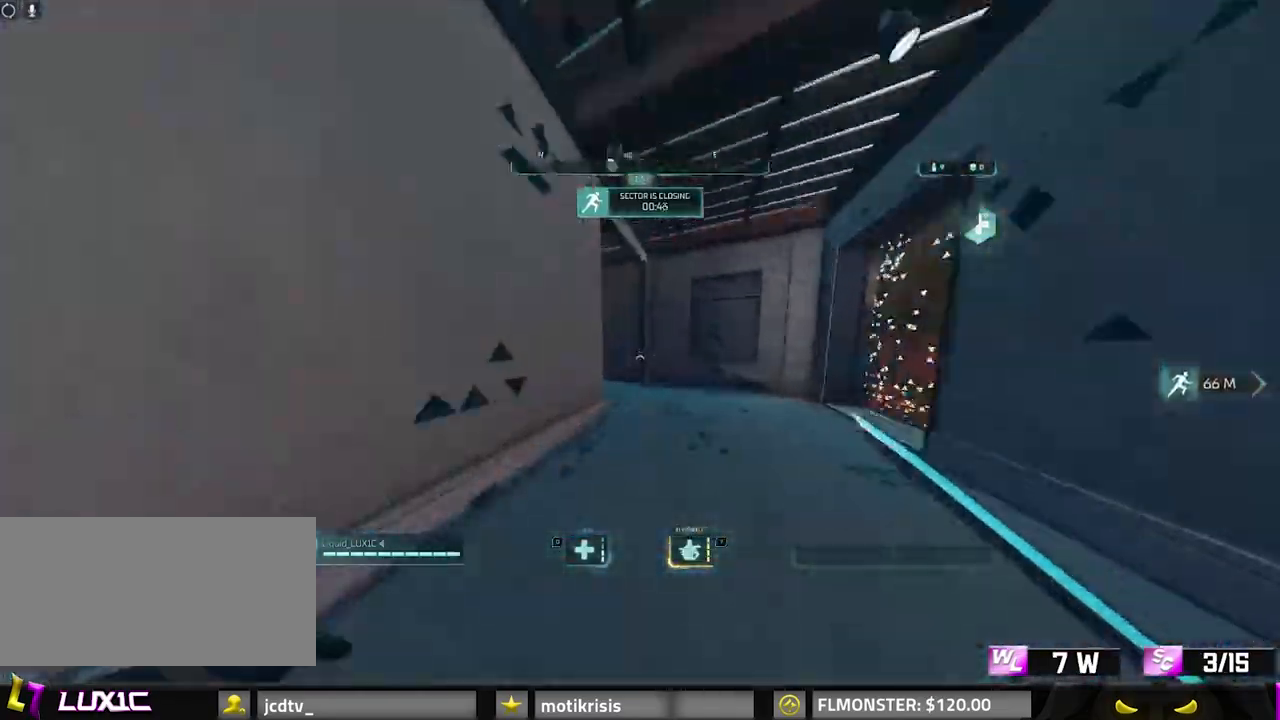
{"keys": ["shift", "w"], "mouse": [], "events": [[150, "8", "up"], [233, "d", "down"], [467, "d", "up"]]}
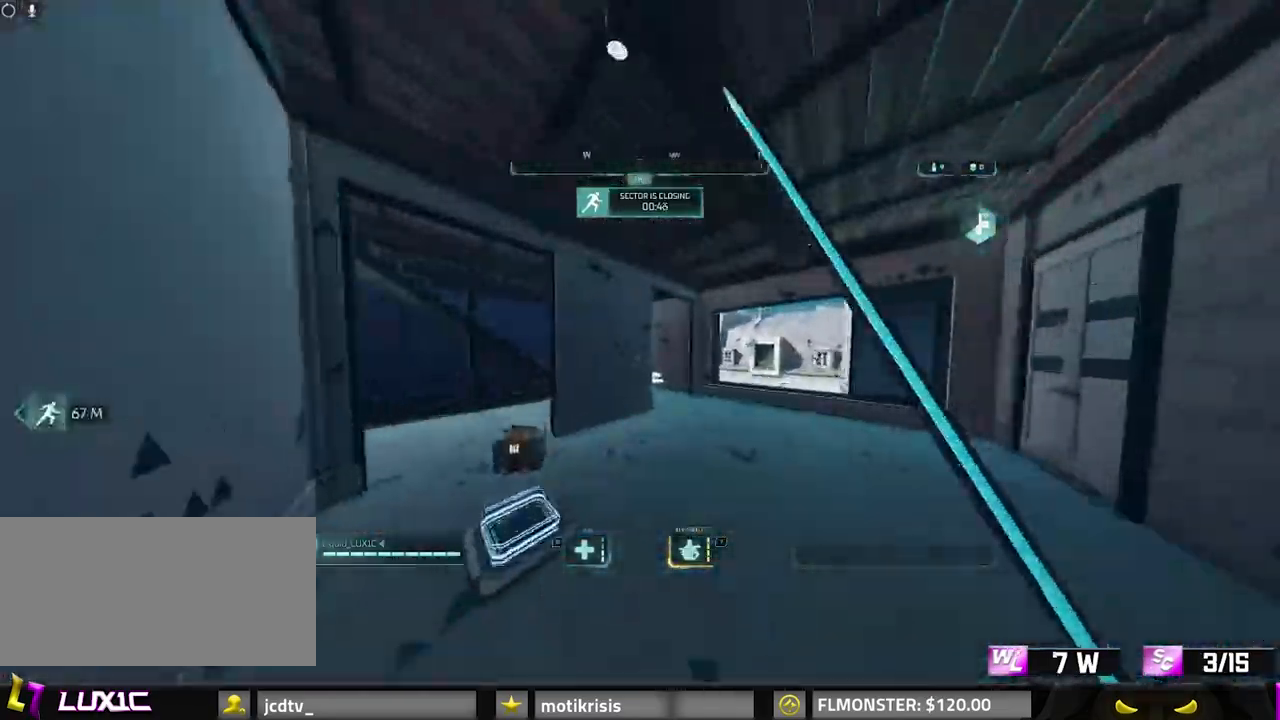
{"keys": ["a", "shift", "w"], "mouse": [], "events": [[67, "a", "down"]]}
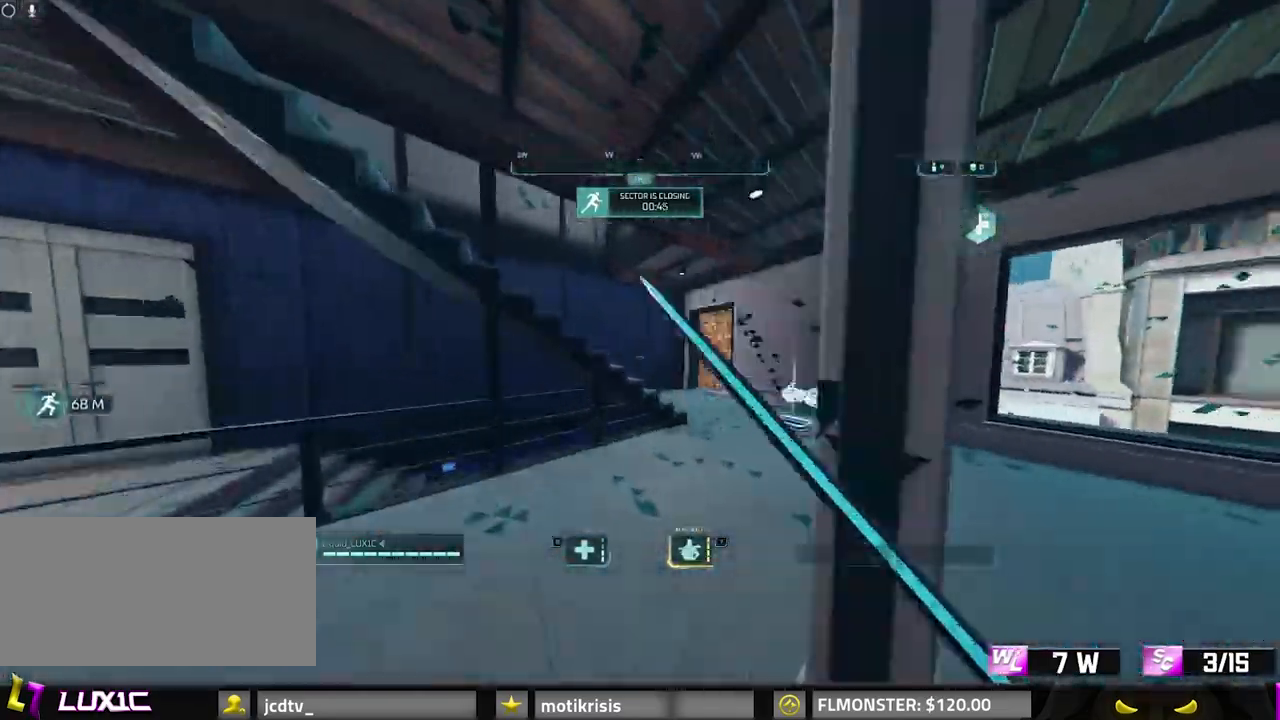
{"keys": ["shift", "w"], "mouse": []}
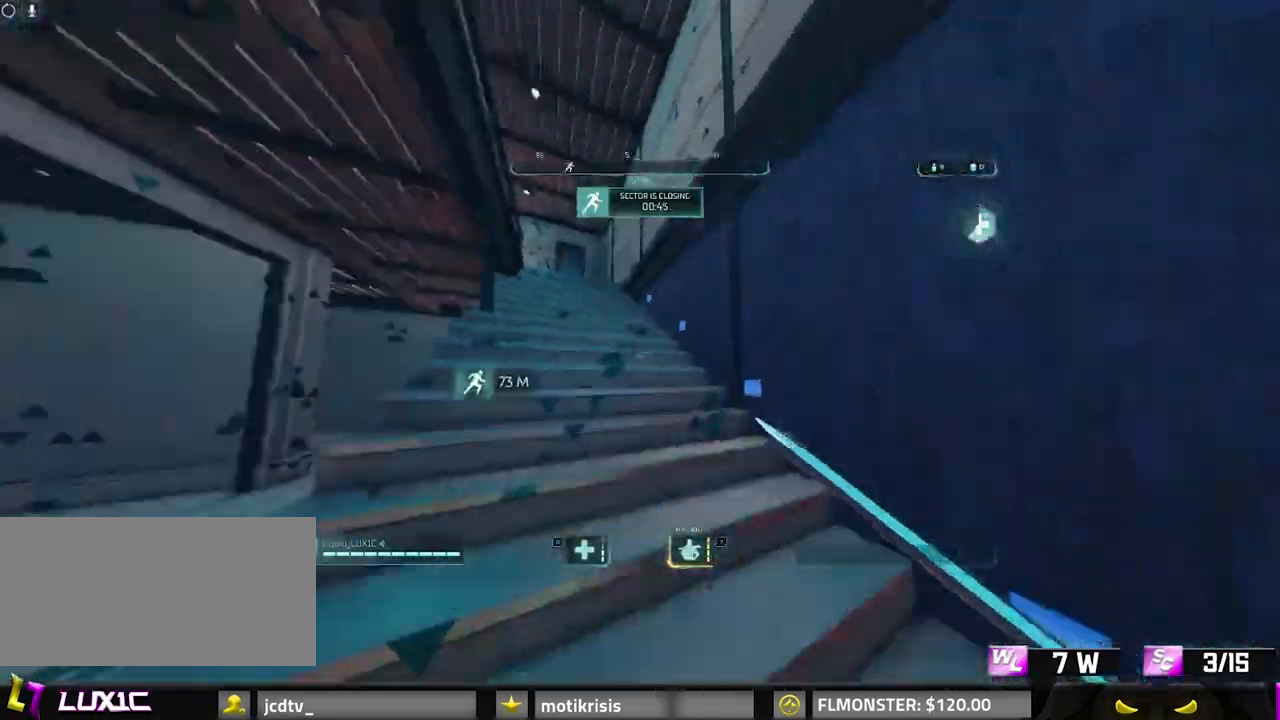
{"keys": ["shift", "space", "w"], "mouse": [], "events": [[50, "space", "down"], [133, "space", "up"], [383, "space", "down"]]}
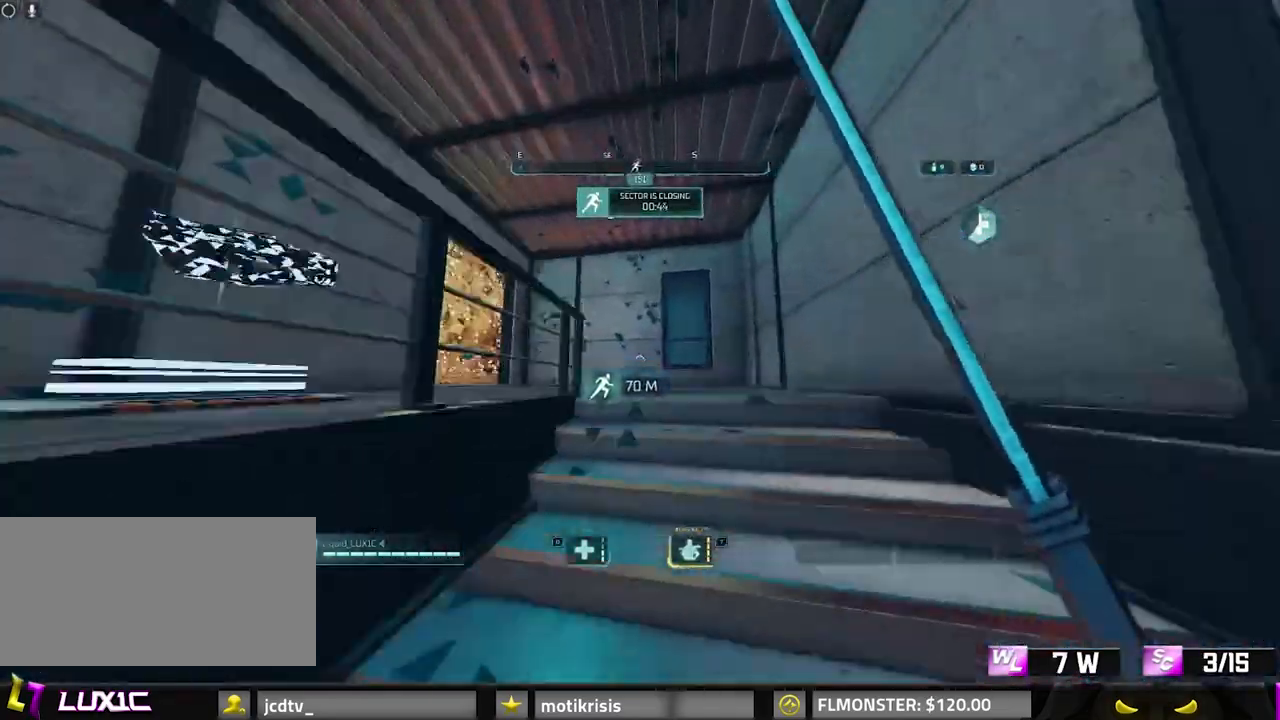
{"keys": ["d", "shift", "w"], "mouse": [], "events": [[17, "space", "up"], [117, "d", "down"]]}
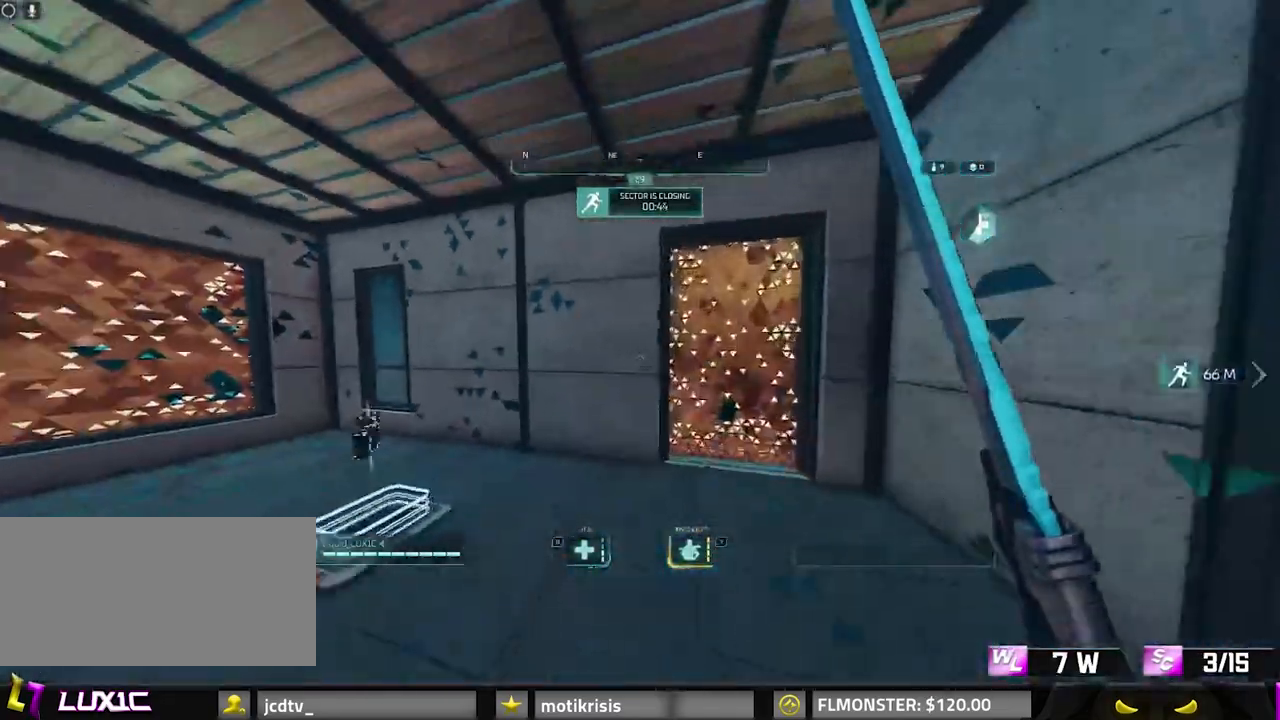
{"keys": ["d", "shift", "w"], "mouse": [], "events": [[117, "mouse_right", "down"], [150, "8", "down"], [300, "8", "up"], [350, "mouse_right", "up"]]}
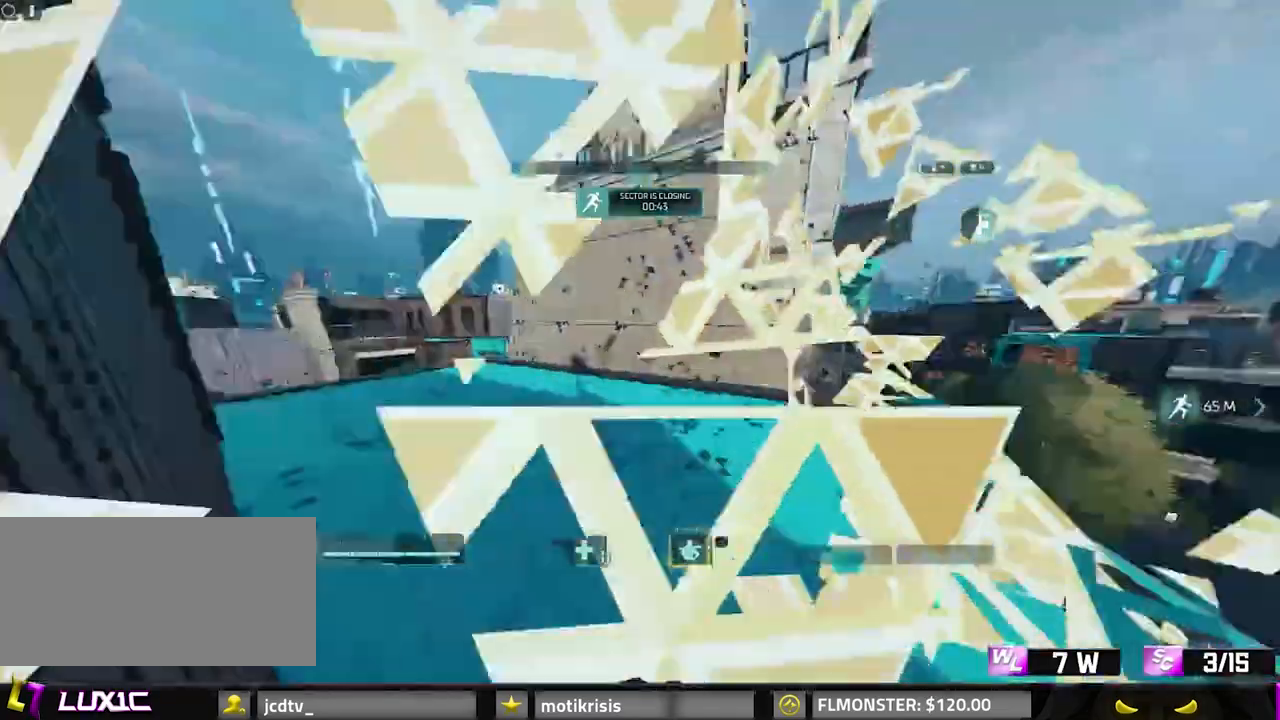
{"keys": ["8", "shift", "w"], "mouse": []}
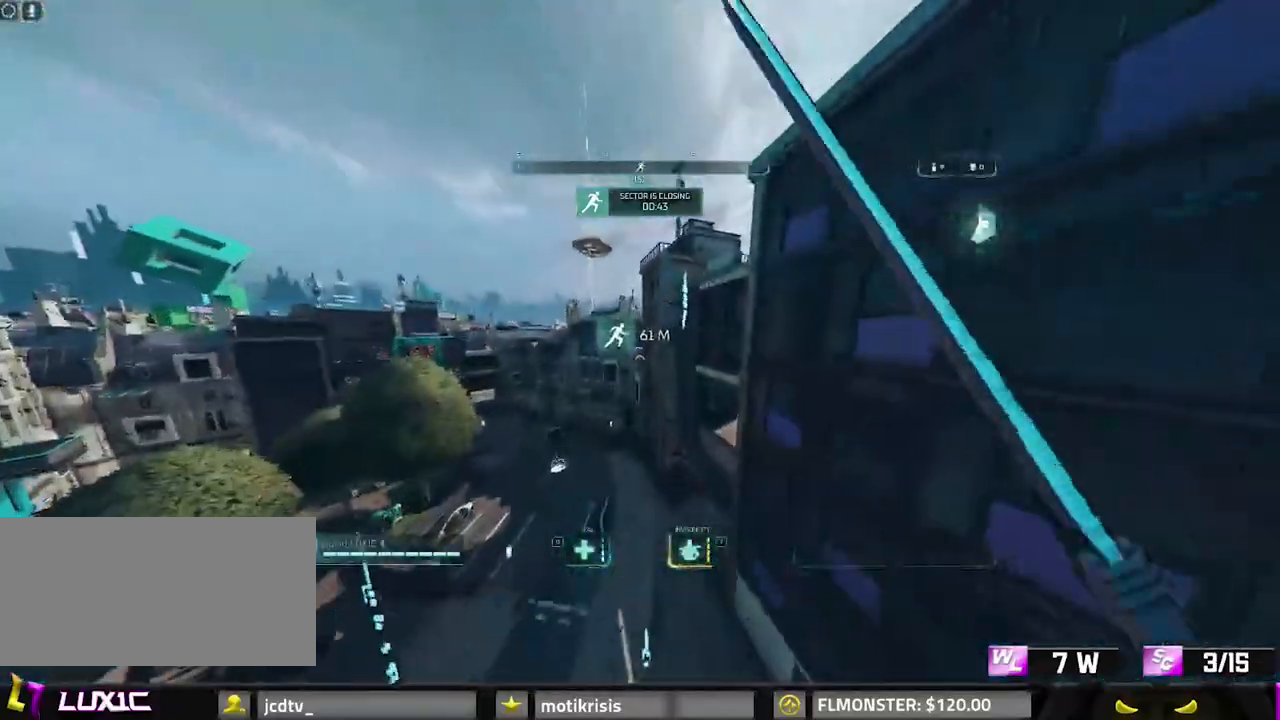
{"keys": ["w"], "mouse": [], "events": [[67, "8", "up"], [100, "space", "down"], [150, "shift", "up"], [300, "a", "down"], [300, "space", "up"], [367, "a", "up"], [367, "shift", "down"], [467, "shift", "up"]]}
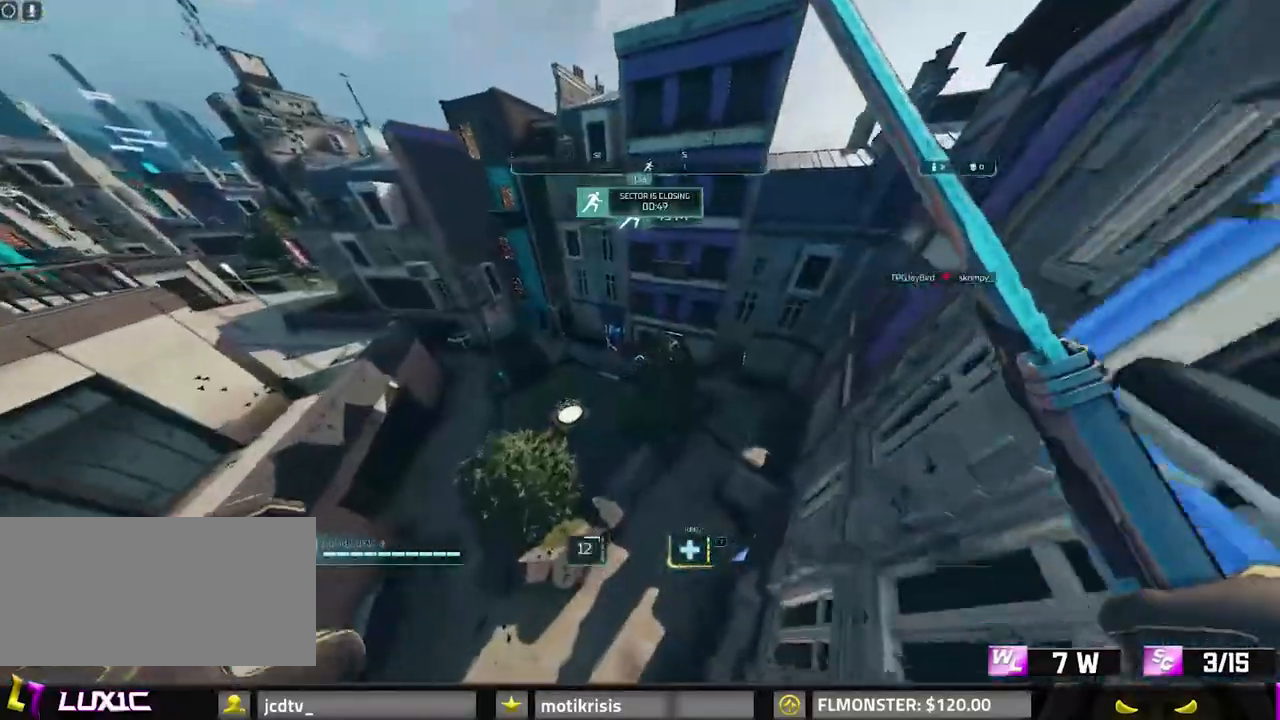
{"keys": ["d", "w"], "mouse": [], "events": [[283, "d", "down"]]}
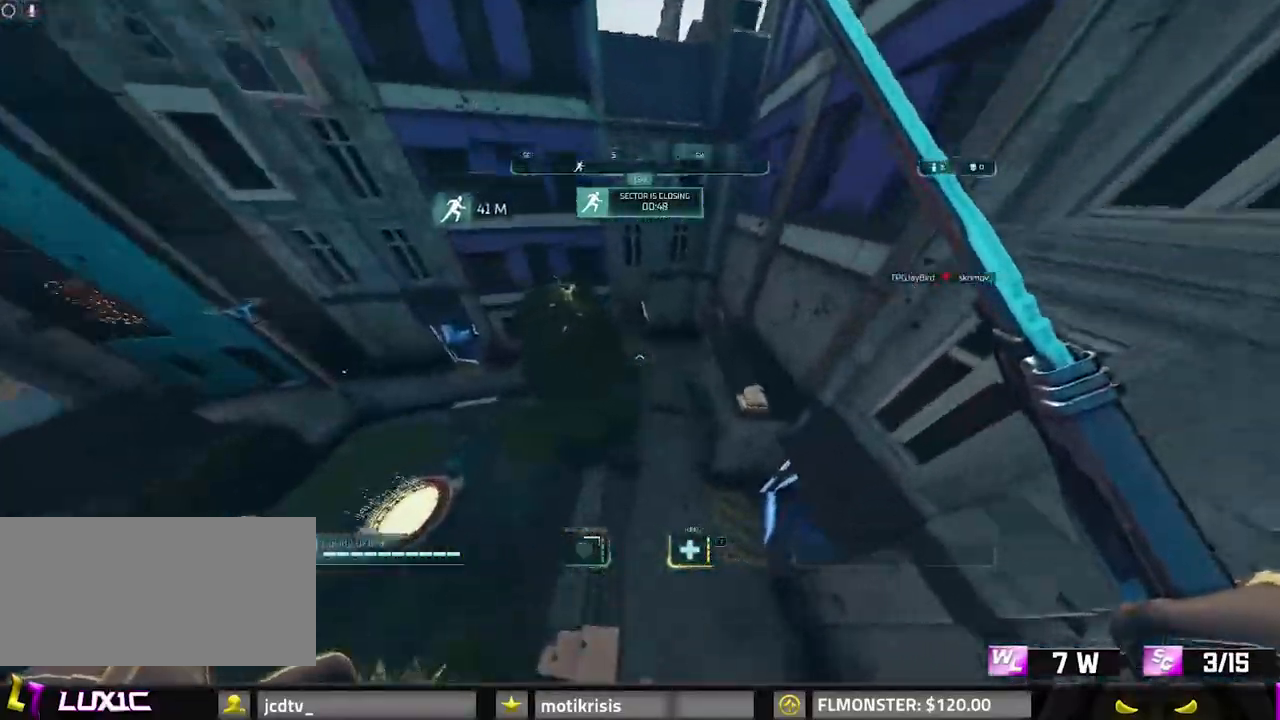
{"keys": ["8", "w"], "mouse": [], "events": [[450, "8", "down"], [500, "d", "up"]]}
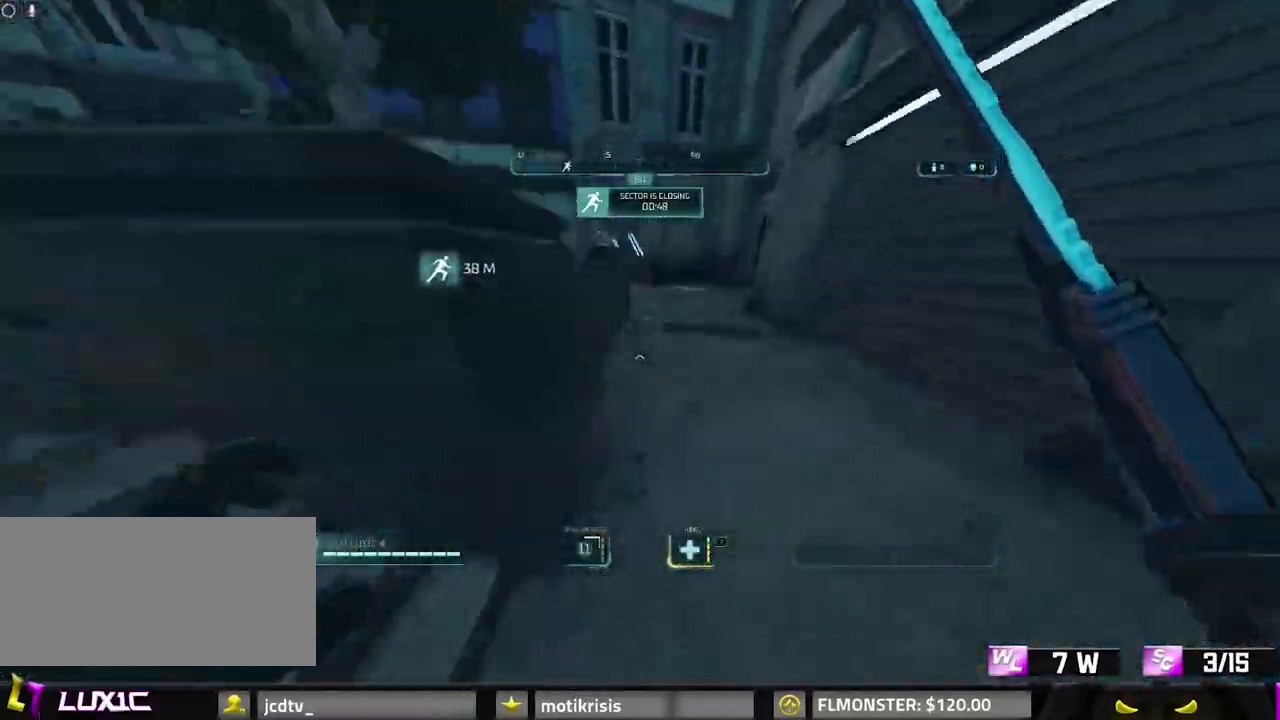
{"keys": ["8", "space", "w"], "mouse": [], "events": [[467, "space", "down"]]}
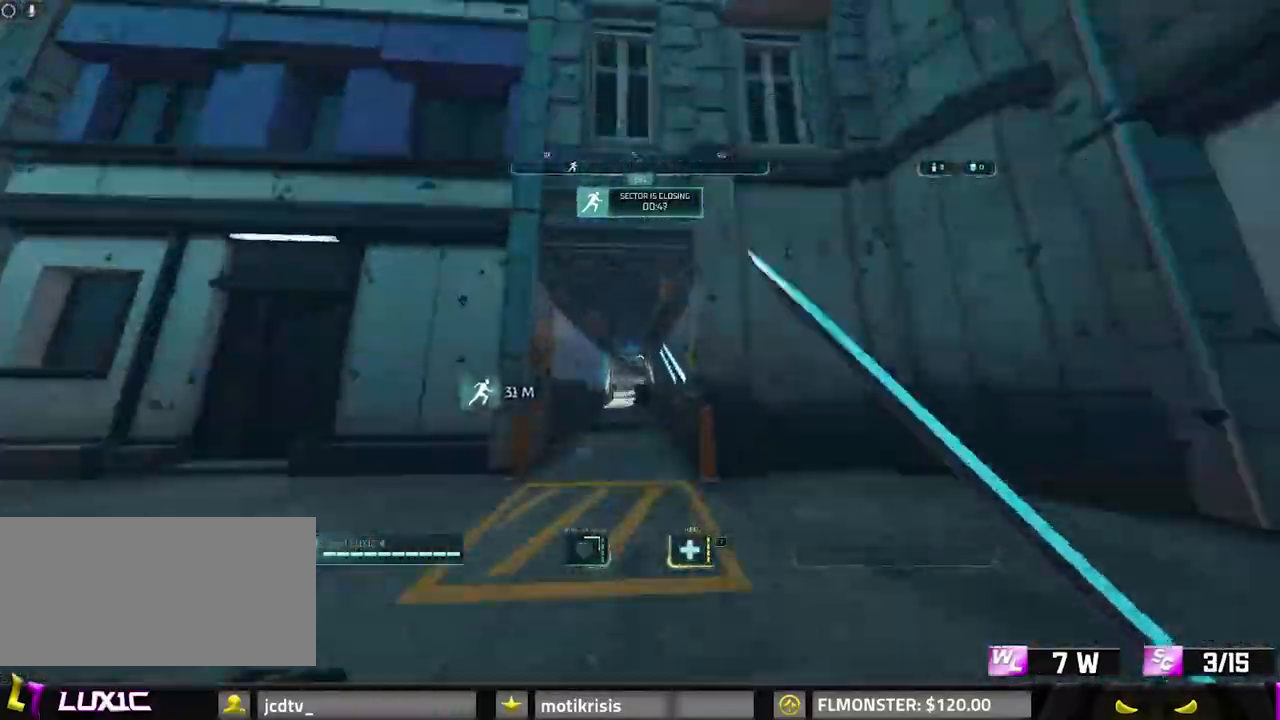
{"keys": ["w"], "mouse": []}
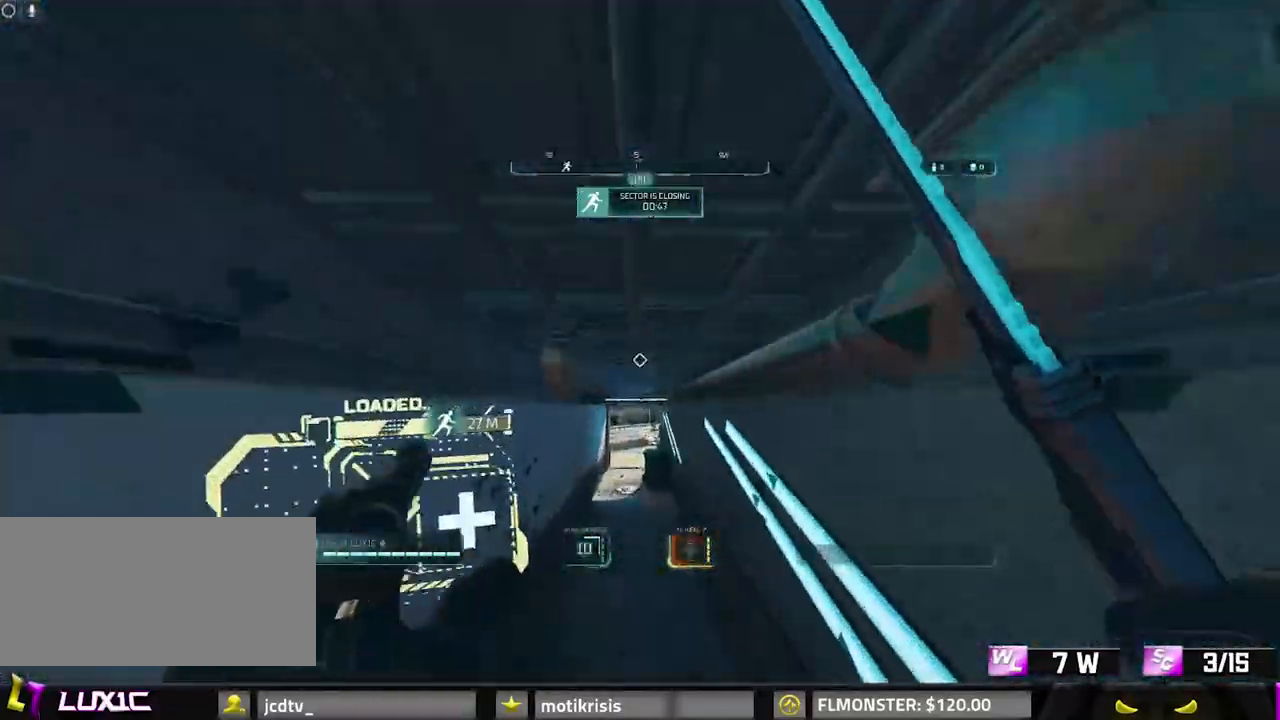
{"keys": ["8", "w"], "mouse": [], "events": [[217, "8", "down"]]}
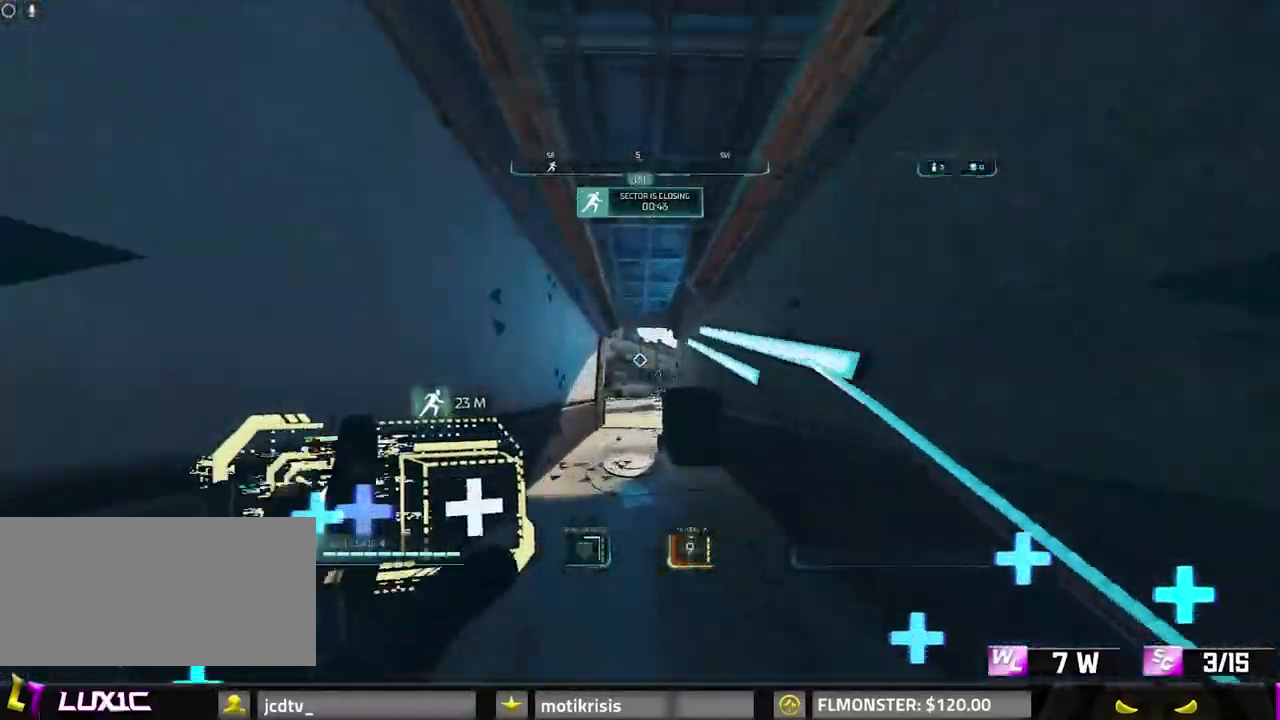
{"keys": ["a", "space"], "mouse": [], "events": [[333, "space", "down"], [367, "8", "up"], [383, "a", "down"], [483, "w", "up"]]}
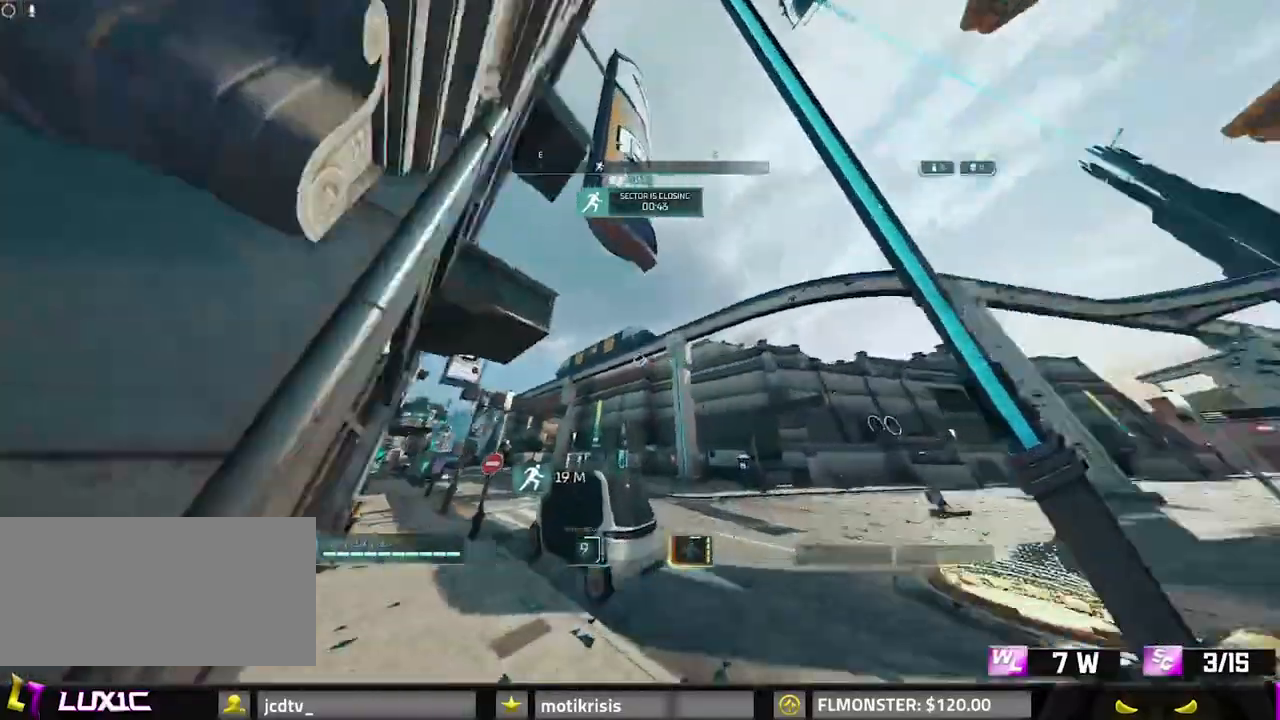
{"keys": ["w"], "mouse": [], "events": [[33, "space", "up"], [167, "w", "down"], [217, "a", "up"]]}
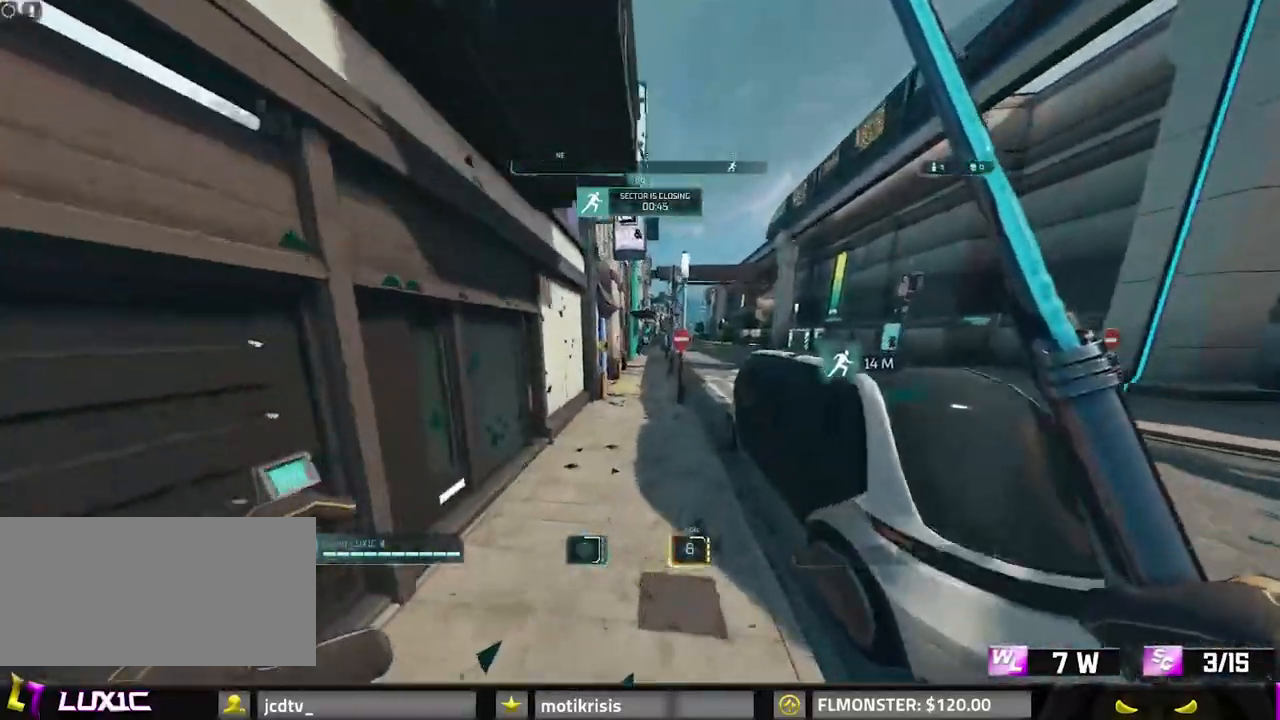
{"keys": ["8", "w"], "mouse": []}
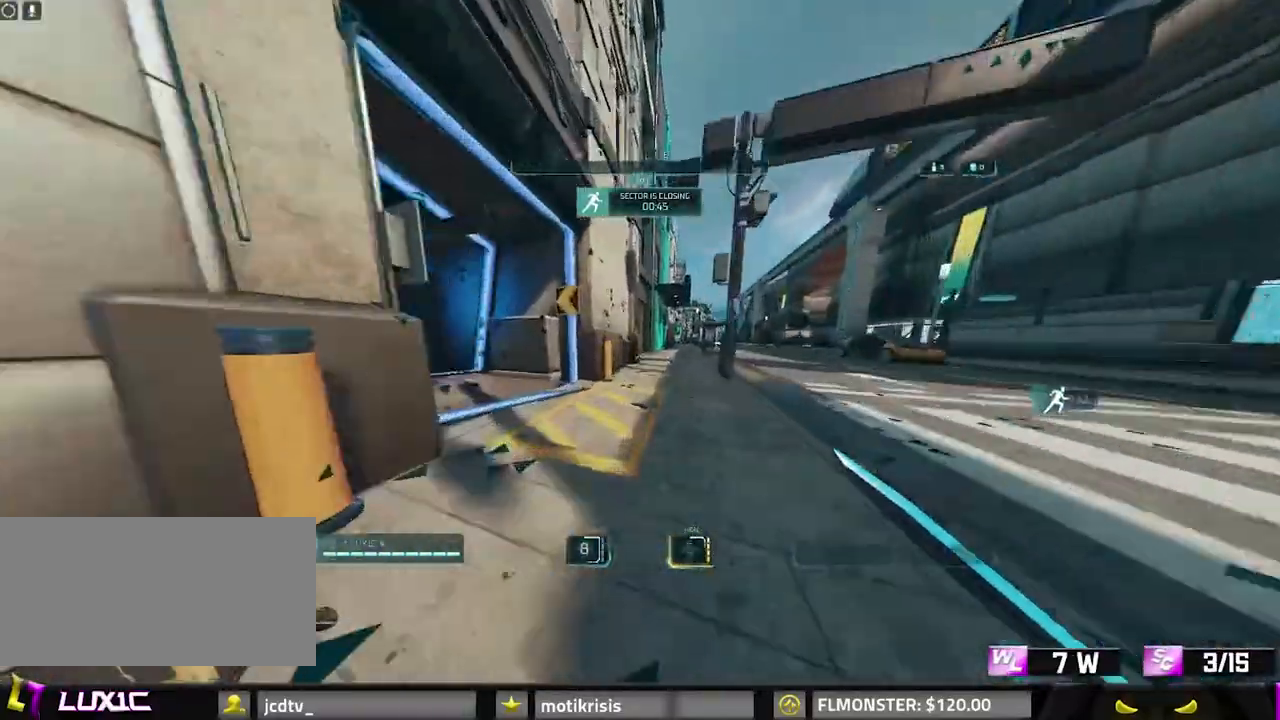
{"keys": ["shift", "w"], "mouse": [], "events": [[100, "8", "up"], [100, "shift", "down"]]}
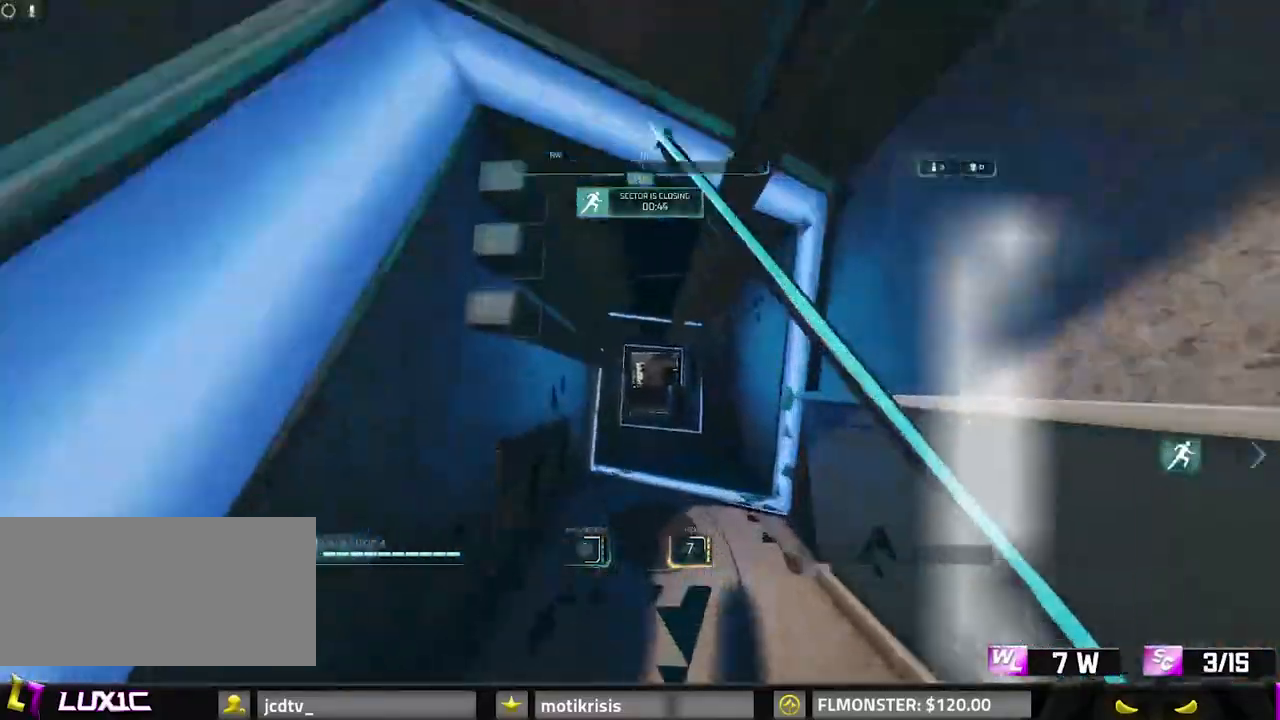
{"keys": ["8", "shift", "w"], "mouse": [], "events": [[167, "8", "down"]]}
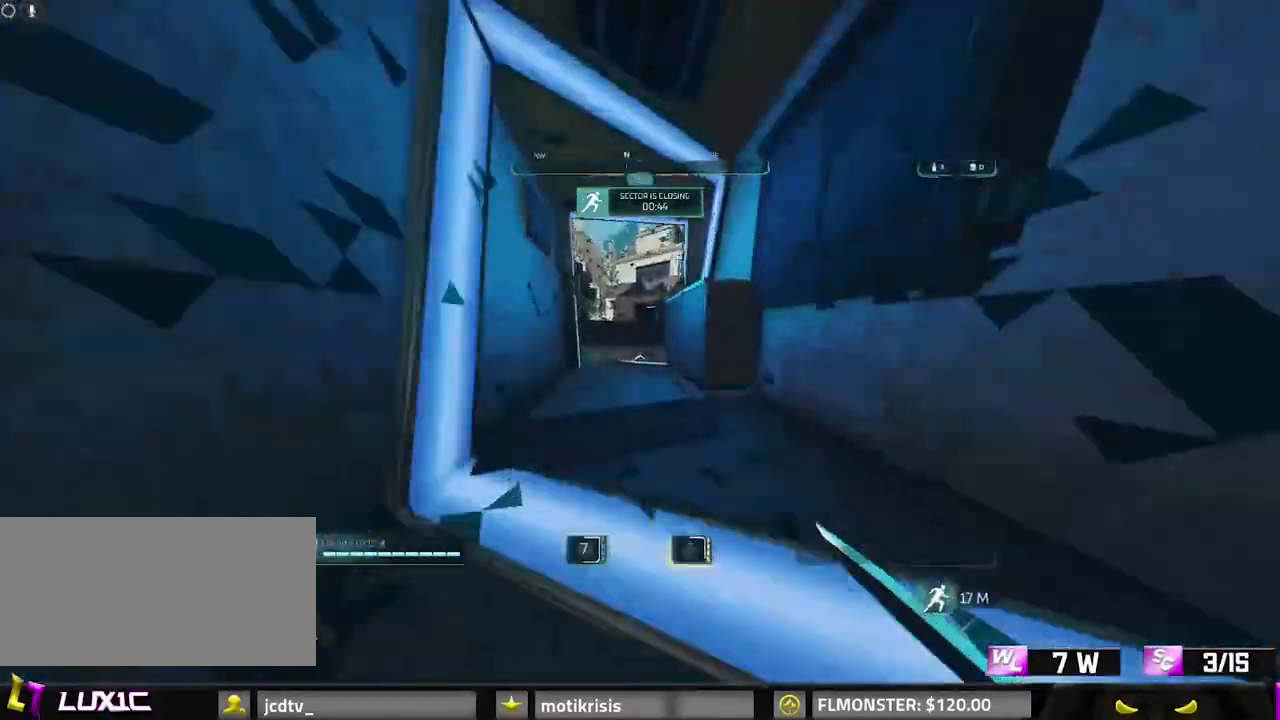
{"keys": ["shift", "w"], "mouse": [], "events": [[183, "space", "down"], [233, "8", "up"], [333, "space", "up"]]}